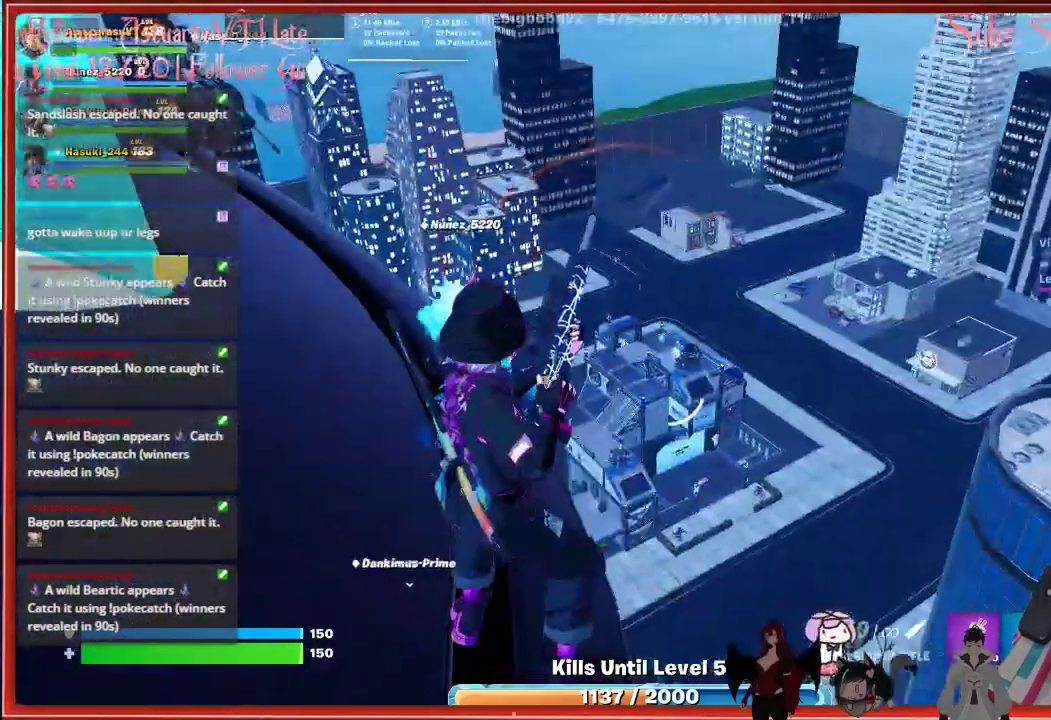
Gameplay with a controller (Xbox layout); each line is a JSON object with the inputs held at the frame after it. "events" lists button and stick changes between this image and that frame as [ms after this image, input, new state], when the widget could be followed in between.
{"buttons": [], "left_stick": "center", "right_stick": "up-left", "events": [[267, "right_stick", "up-left"]]}
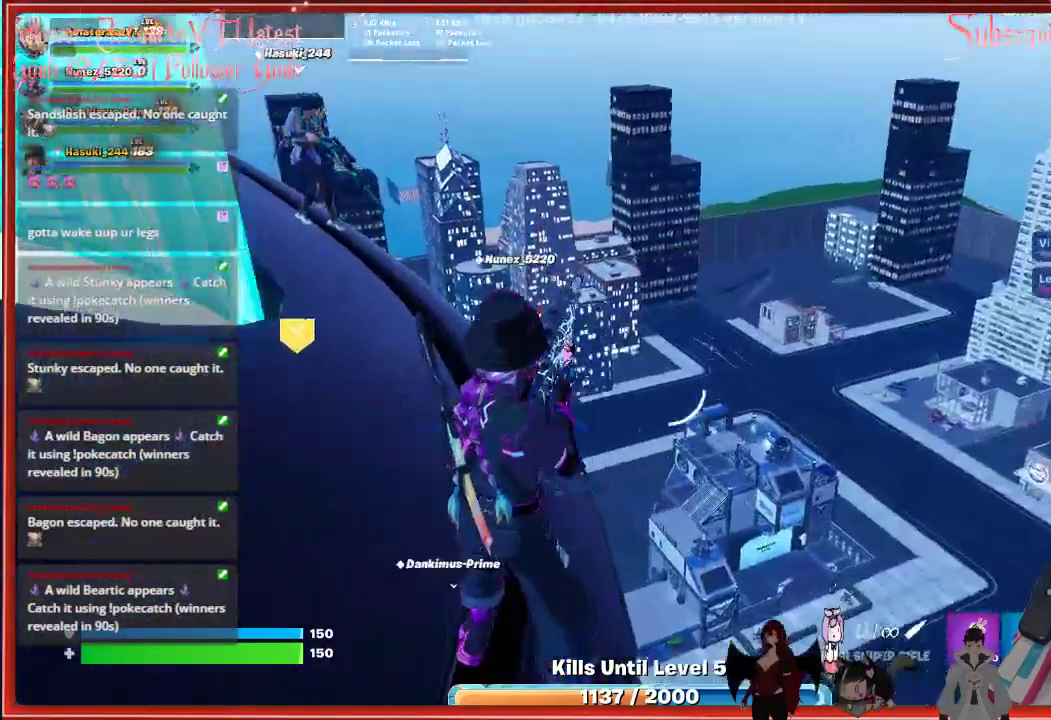
{"buttons": [], "left_stick": "center", "right_stick": "right", "events": [[83, "right_stick", "center"], [383, "right_stick", "right"]]}
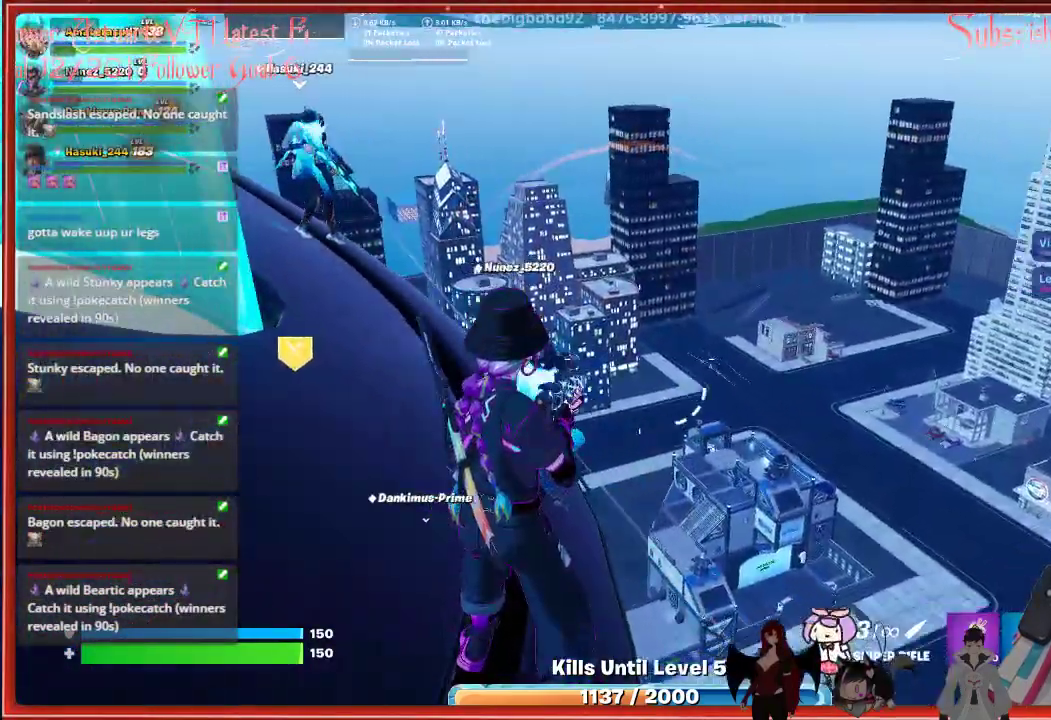
{"buttons": [], "left_stick": "center", "right_stick": "right", "events": []}
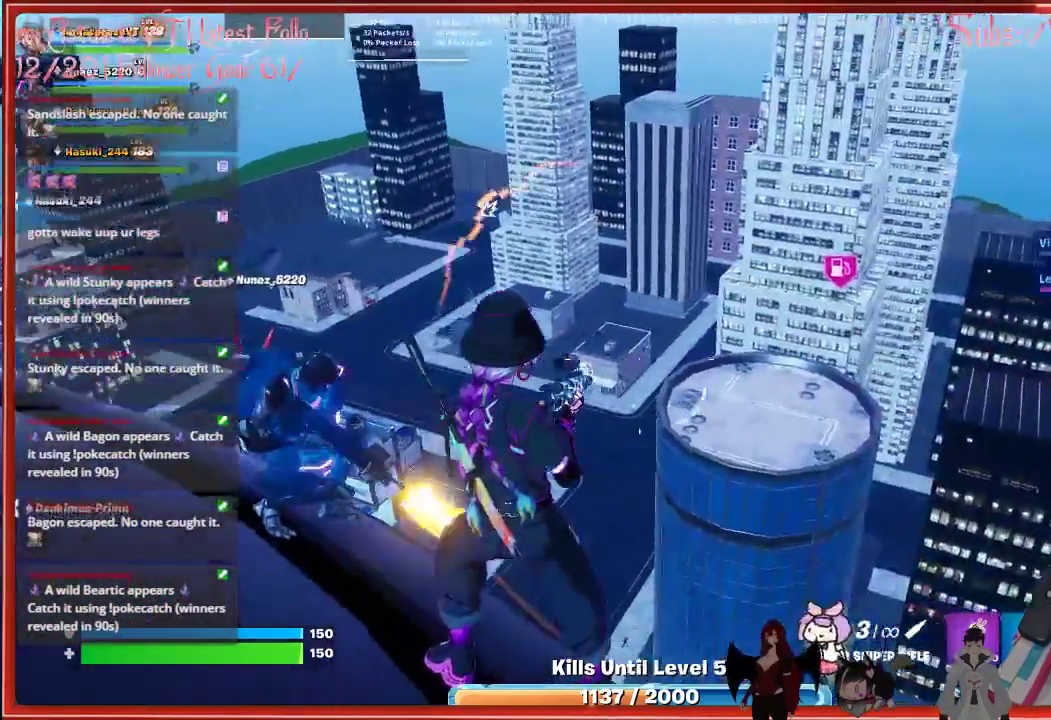
{"buttons": [], "left_stick": "down", "right_stick": "right", "events": [[233, "R1", "down"], [333, "left_stick", "down-left"], [350, "R1", "up"], [417, "left_stick", "down"]]}
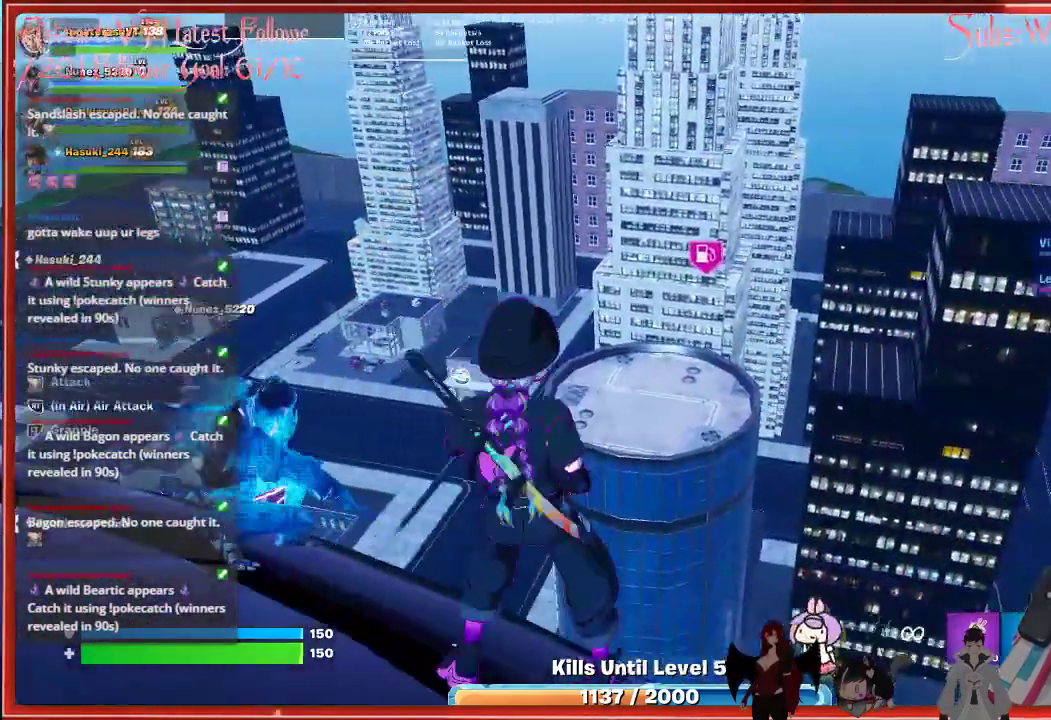
{"buttons": [], "left_stick": "down", "right_stick": "center", "events": [[117, "right_stick", "down-right"], [217, "right_stick", "down"], [500, "right_stick", "center"]]}
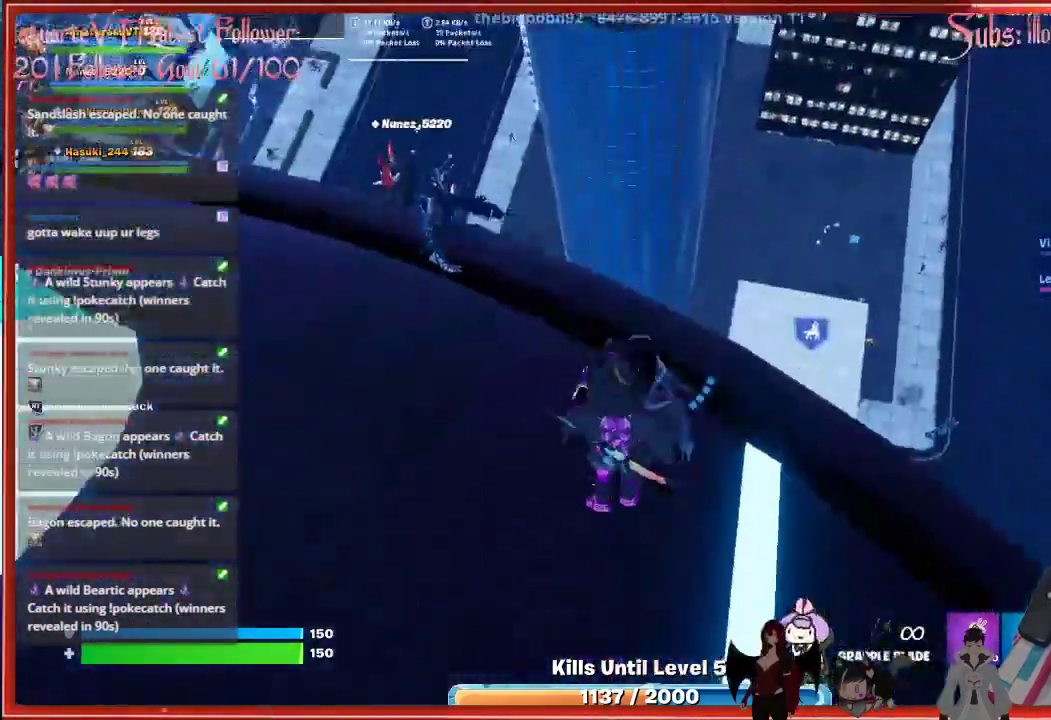
{"buttons": [], "left_stick": "down", "right_stick": "up", "events": [[333, "right_stick", "up"]]}
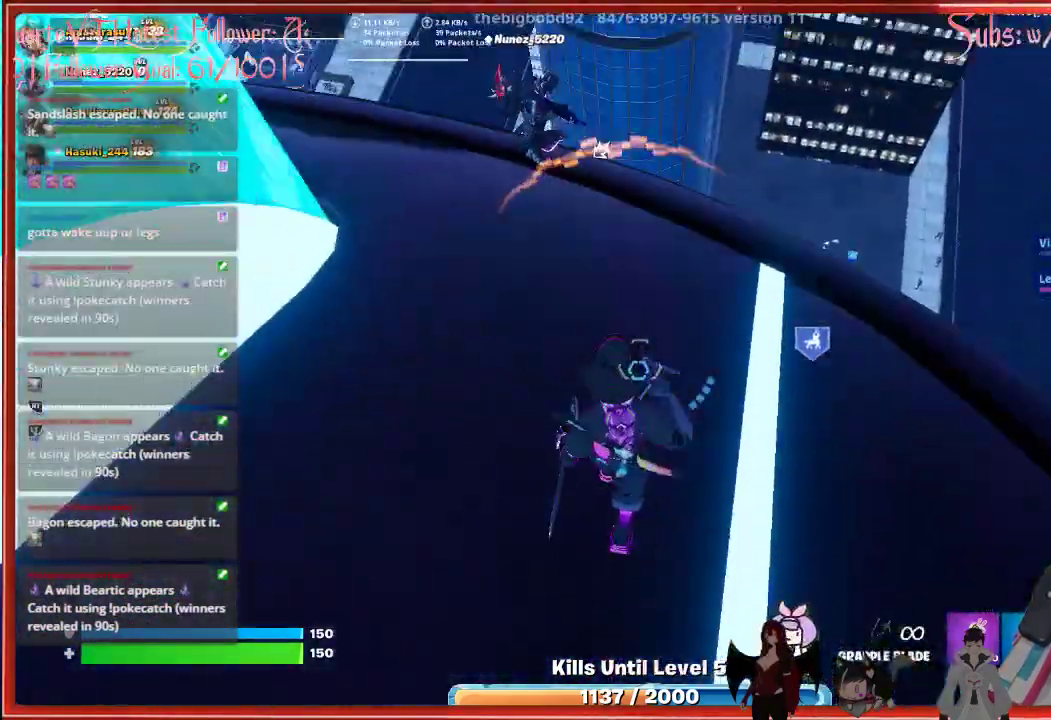
{"buttons": [], "left_stick": "down", "right_stick": "up", "events": []}
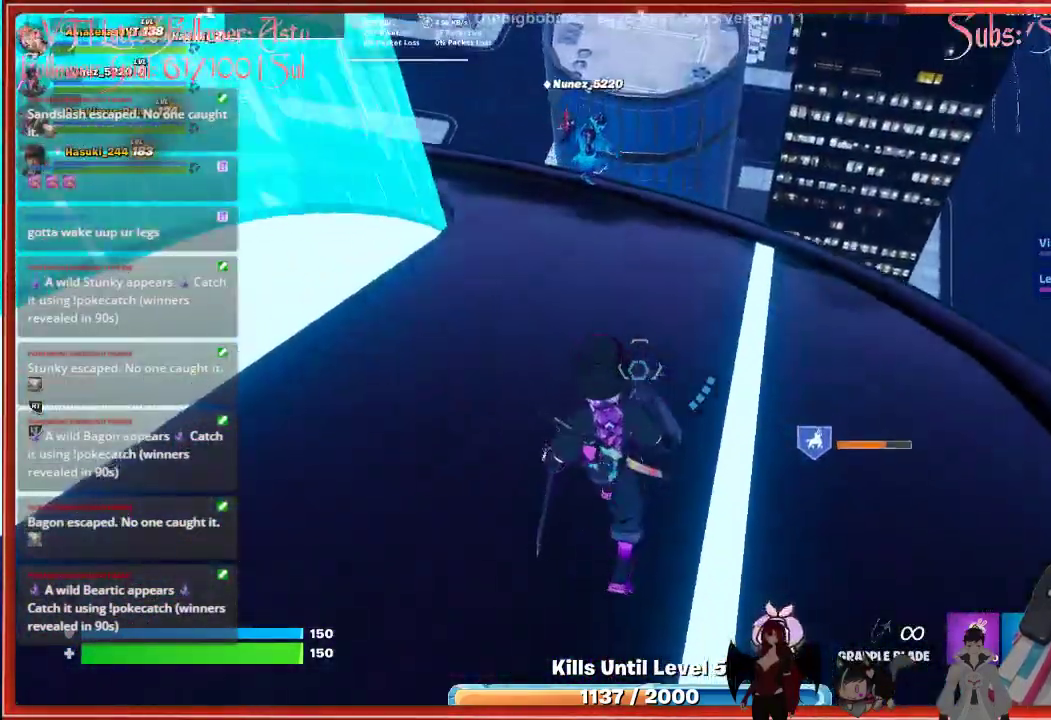
{"buttons": [], "left_stick": "up-right", "right_stick": "center", "events": [[300, "right_stick", "up-left"], [417, "right_stick", "center"], [500, "left_stick", "up-right"]]}
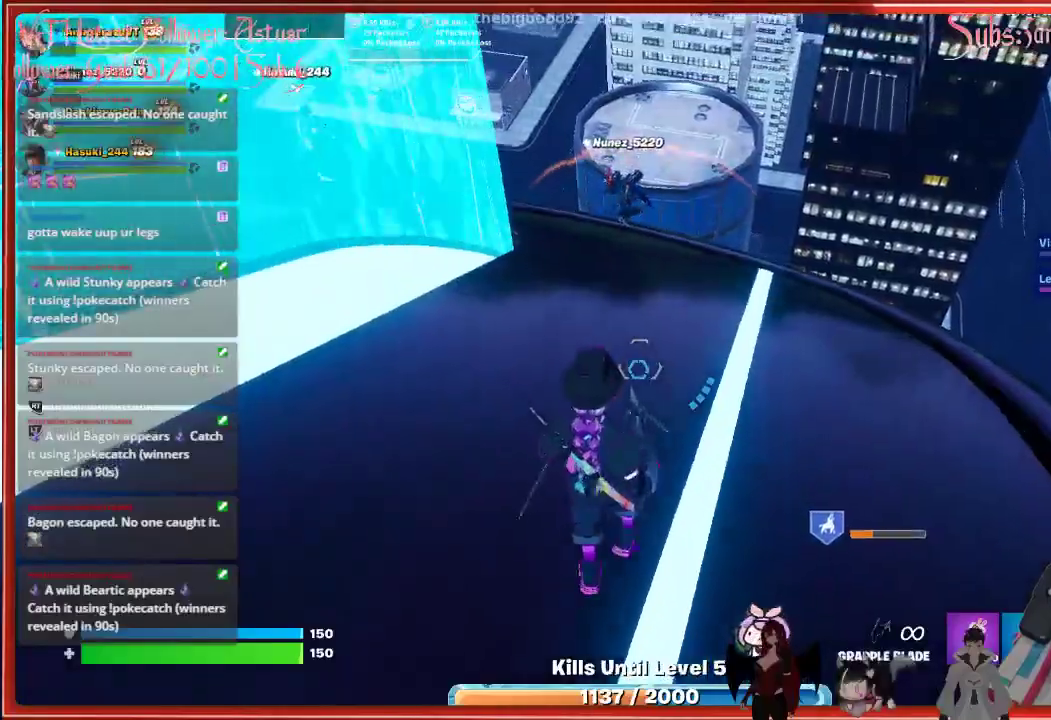
{"buttons": [], "left_stick": "up", "right_stick": "center", "events": [[117, "left_stick", "up"], [150, "L3", "down"], [383, "L3", "up"]]}
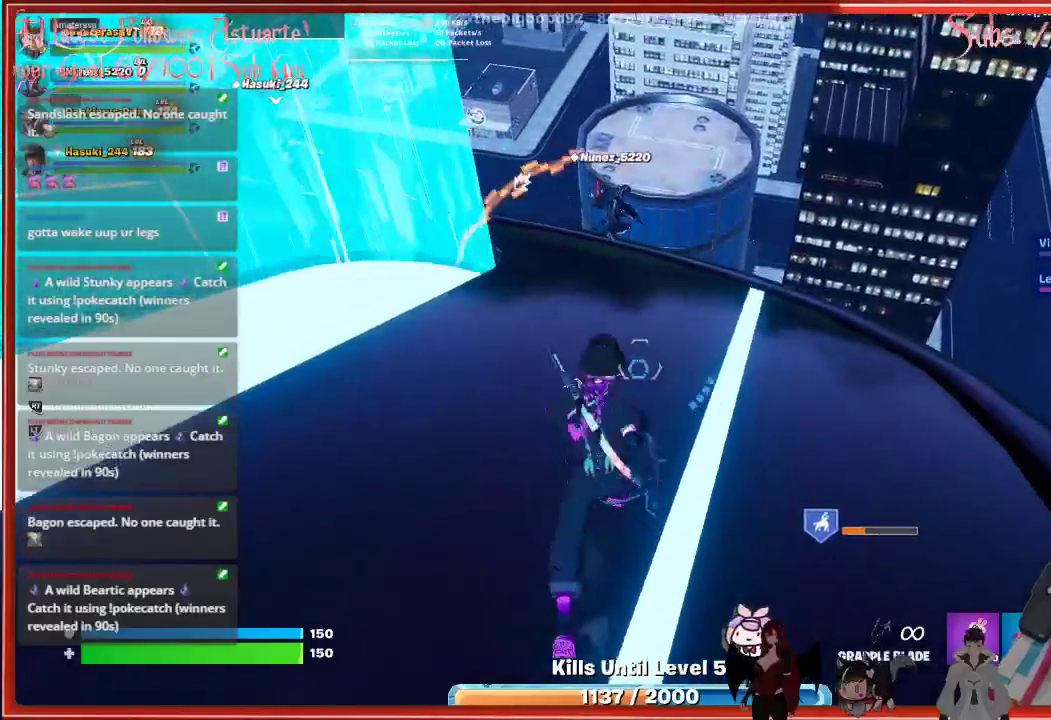
{"buttons": [], "left_stick": "up", "right_stick": "center", "events": []}
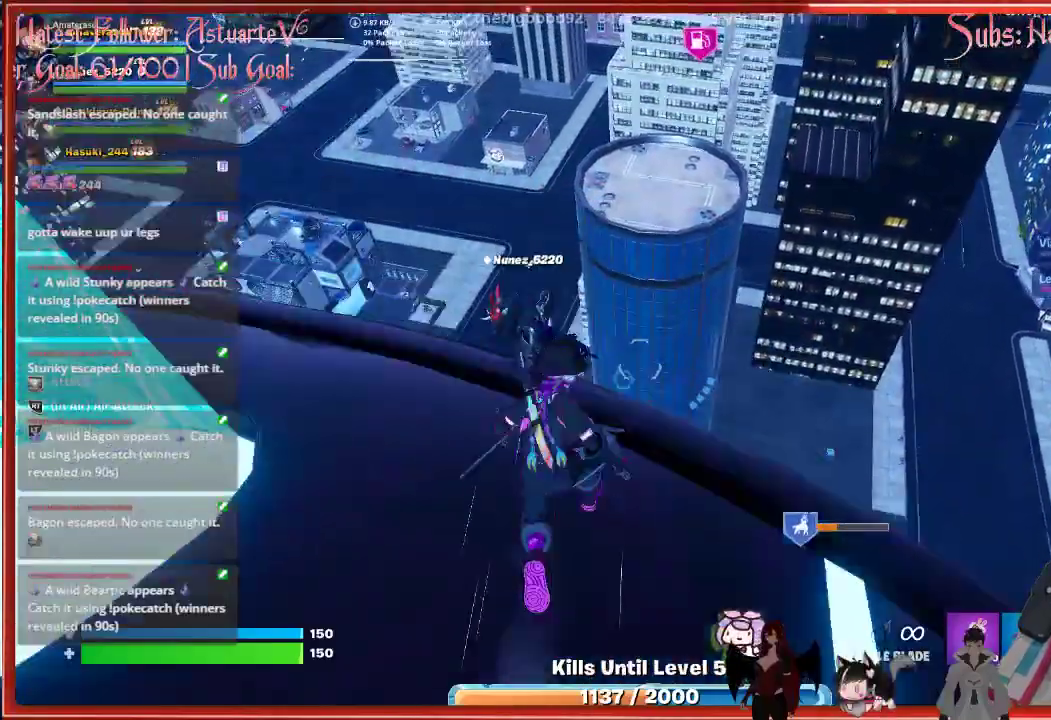
{"buttons": [], "left_stick": "up", "right_stick": "center", "events": [[50, "A", "down"], [283, "A", "up"]]}
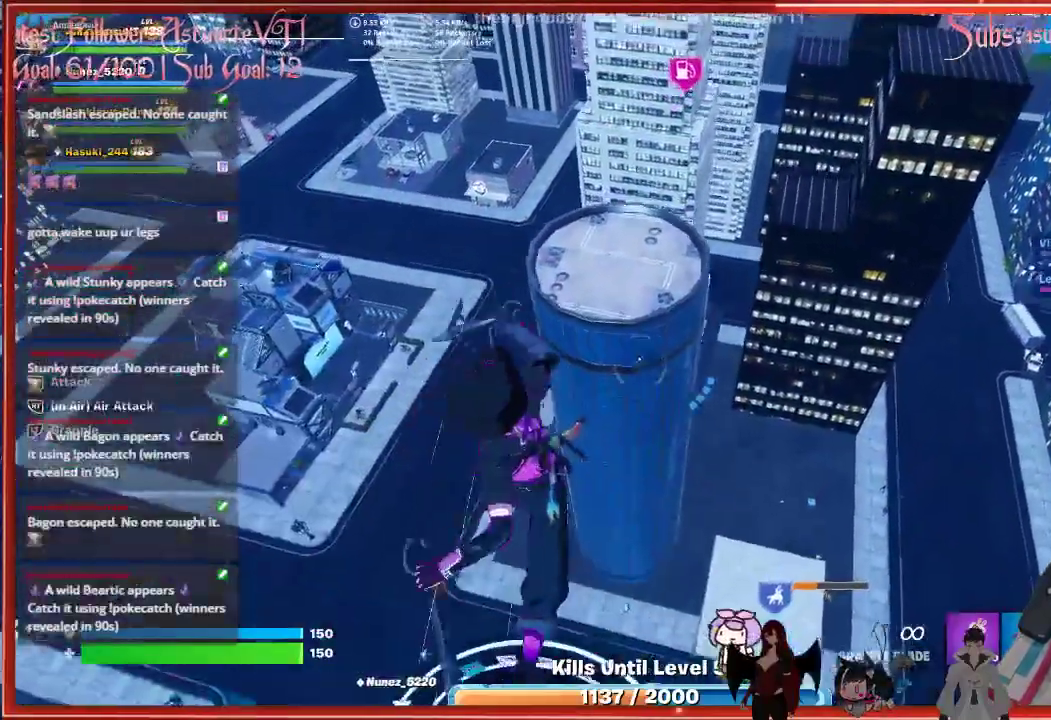
{"buttons": ["L2"], "left_stick": "left", "right_stick": "center", "events": [[133, "left_stick", "up-left"], [283, "left_stick", "left"], [400, "L2", "down"]]}
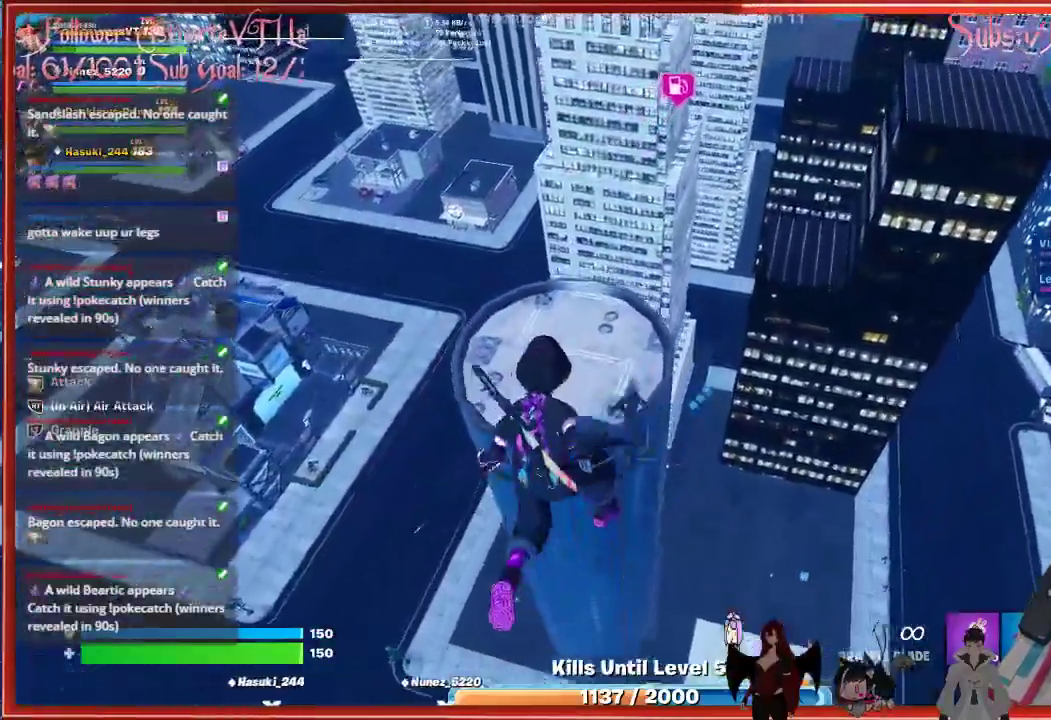
{"buttons": [], "left_stick": "down-left", "right_stick": "down-left", "events": [[83, "L2", "up"], [133, "left_stick", "down-left"], [500, "right_stick", "down-left"]]}
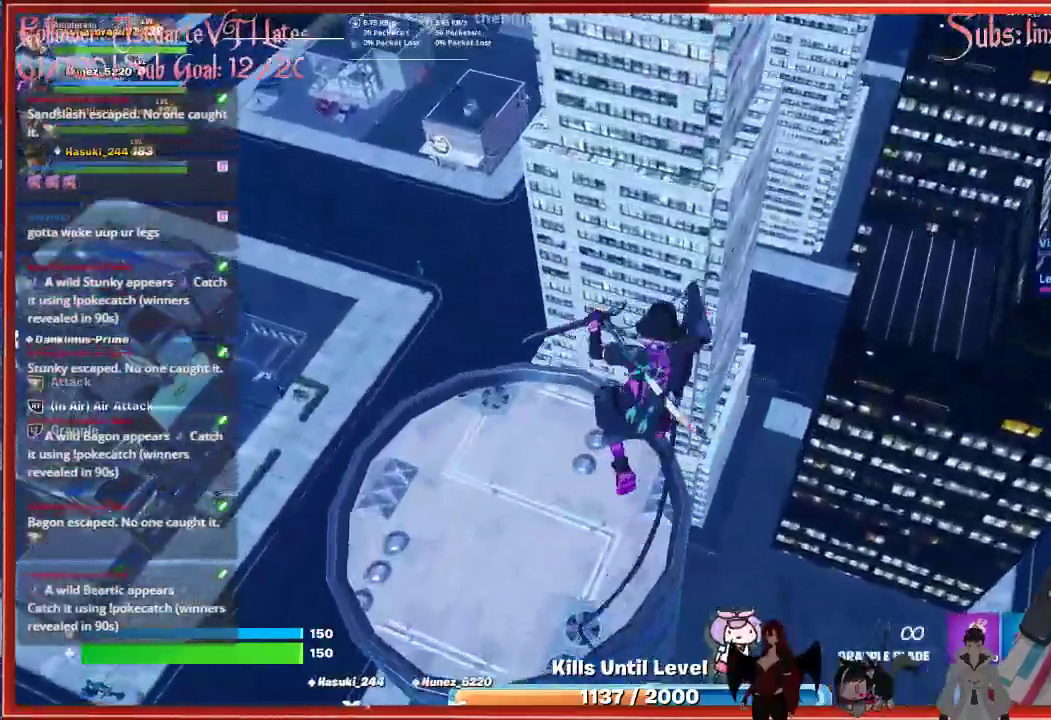
{"buttons": [], "left_stick": "up-left", "right_stick": "center", "events": [[317, "right_stick", "center"], [400, "left_stick", "up-left"]]}
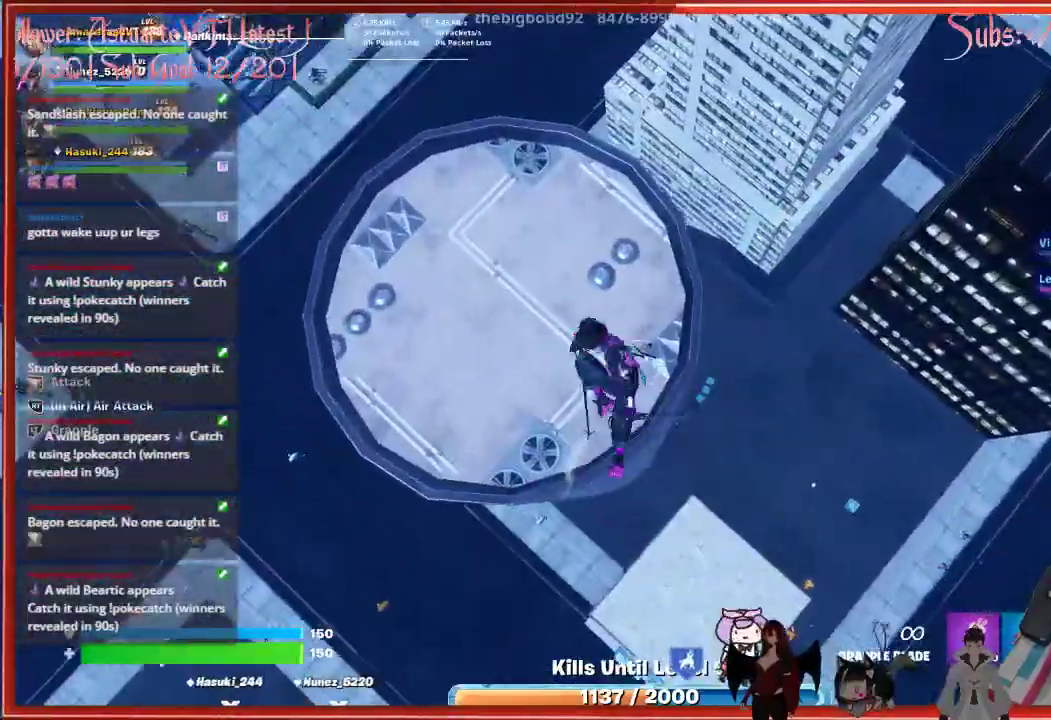
{"buttons": [], "left_stick": "up", "right_stick": "up", "events": [[250, "left_stick", "up"], [483, "right_stick", "up"]]}
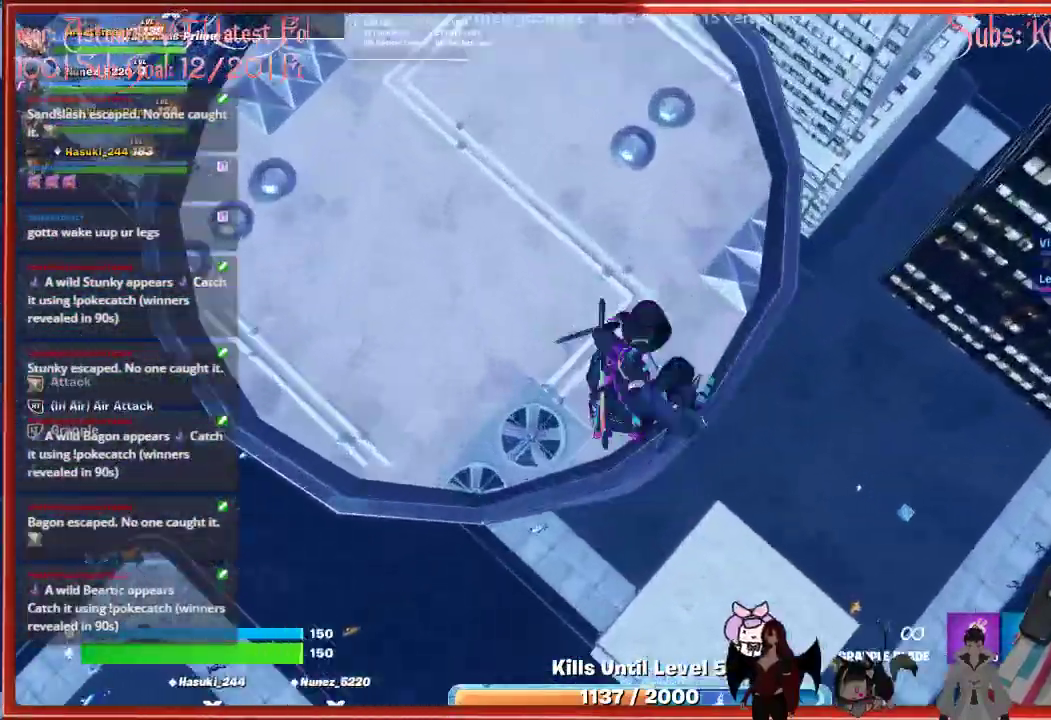
{"buttons": [], "left_stick": "up", "right_stick": "up", "events": [[133, "left_stick", "up-left"], [417, "left_stick", "up"]]}
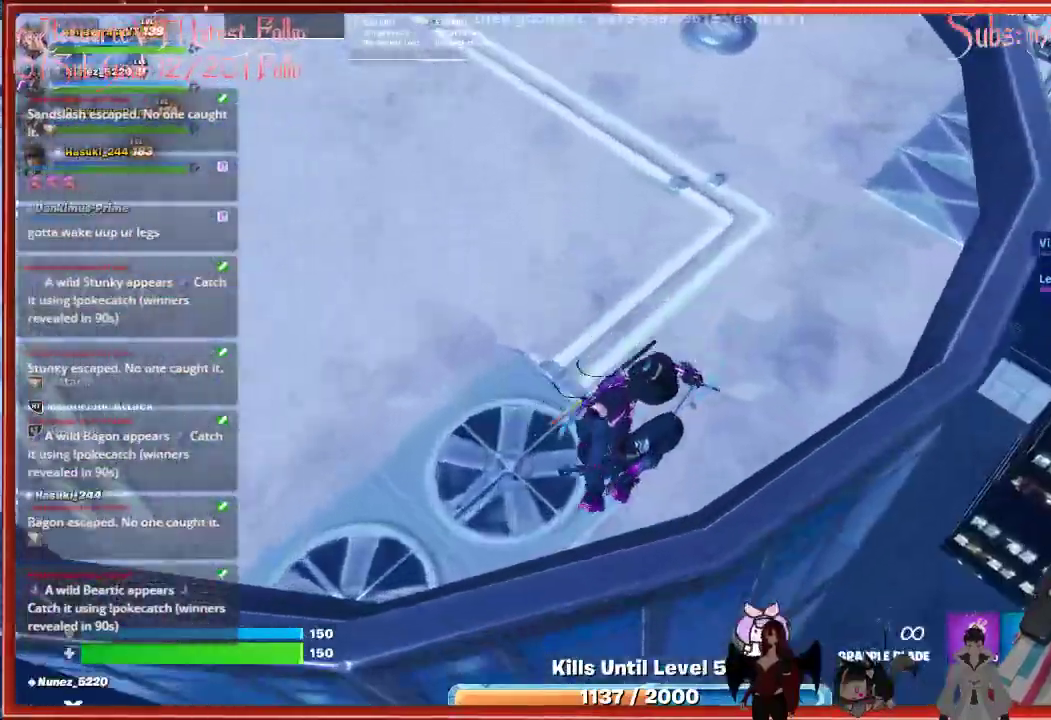
{"buttons": [], "left_stick": "up-left", "right_stick": "right", "events": [[17, "left_stick", "center"], [200, "right_stick", "right"], [317, "left_stick", "up-left"]]}
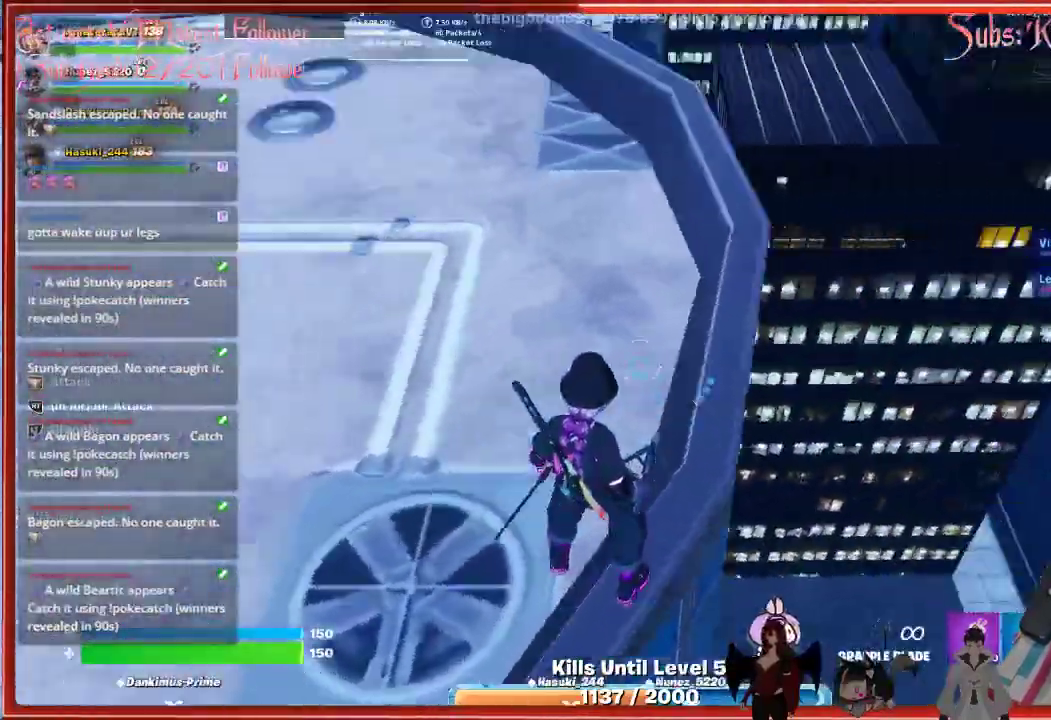
{"buttons": [], "left_stick": "left", "right_stick": "right", "events": [[167, "left_stick", "left"], [283, "L1", "down"], [383, "L1", "up"]]}
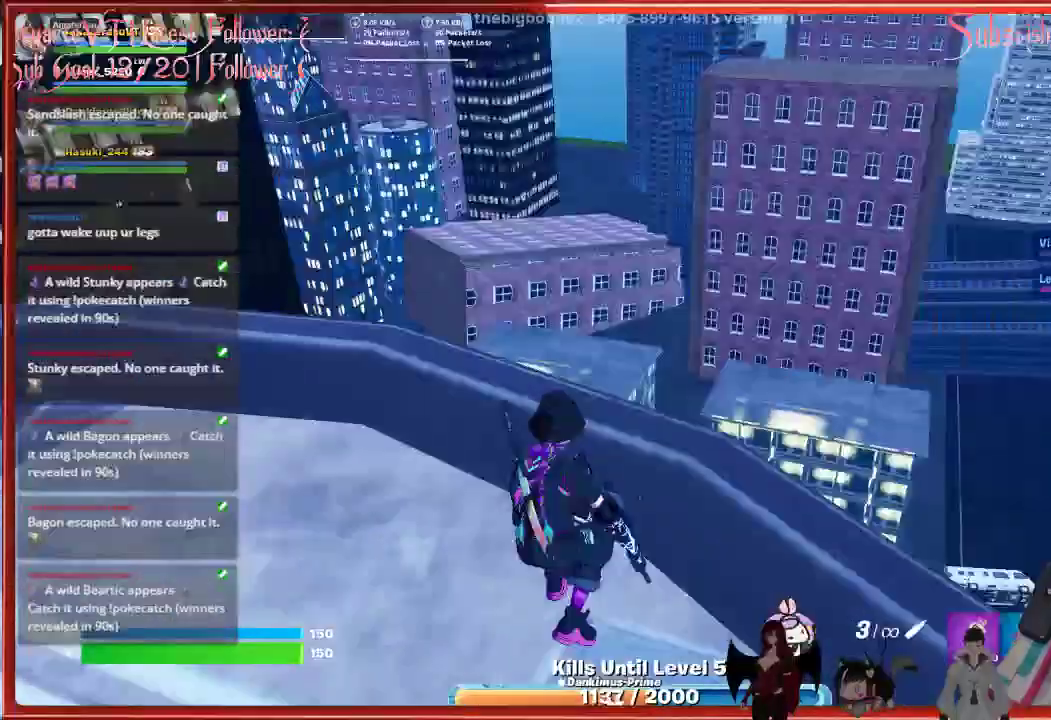
{"buttons": [], "left_stick": "up-left", "right_stick": "center", "events": [[67, "left_stick", "center"], [167, "right_stick", "center"], [300, "X", "down"], [350, "X", "up"], [433, "left_stick", "up-left"]]}
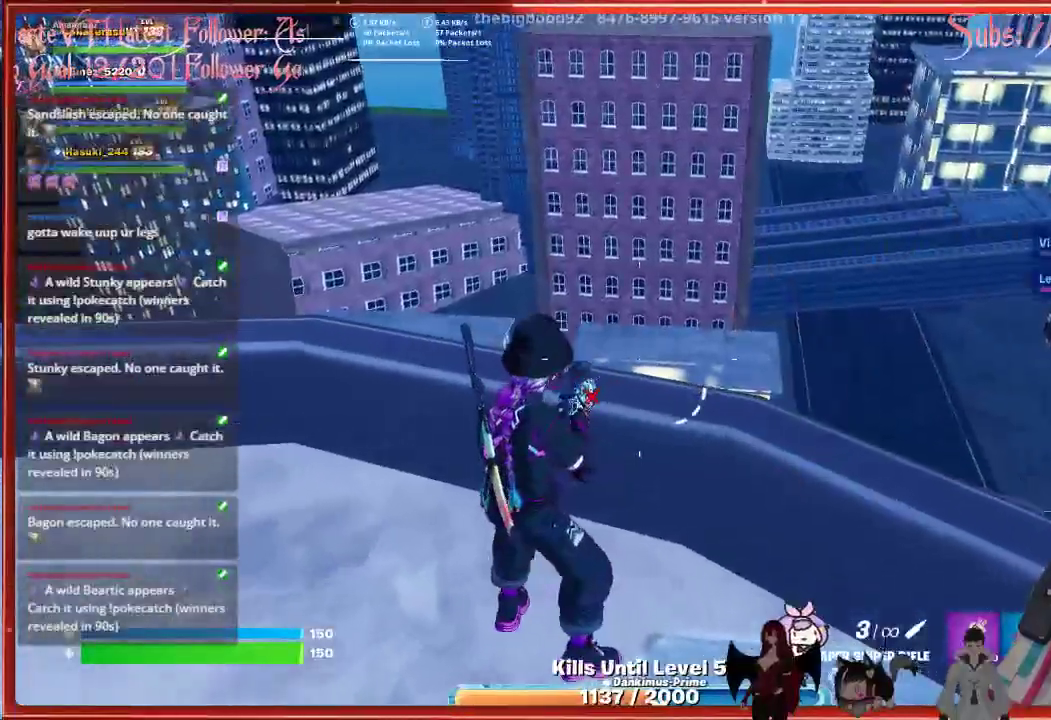
{"buttons": [], "left_stick": "up-left", "right_stick": "down", "events": [[183, "right_stick", "down-right"], [450, "right_stick", "down"]]}
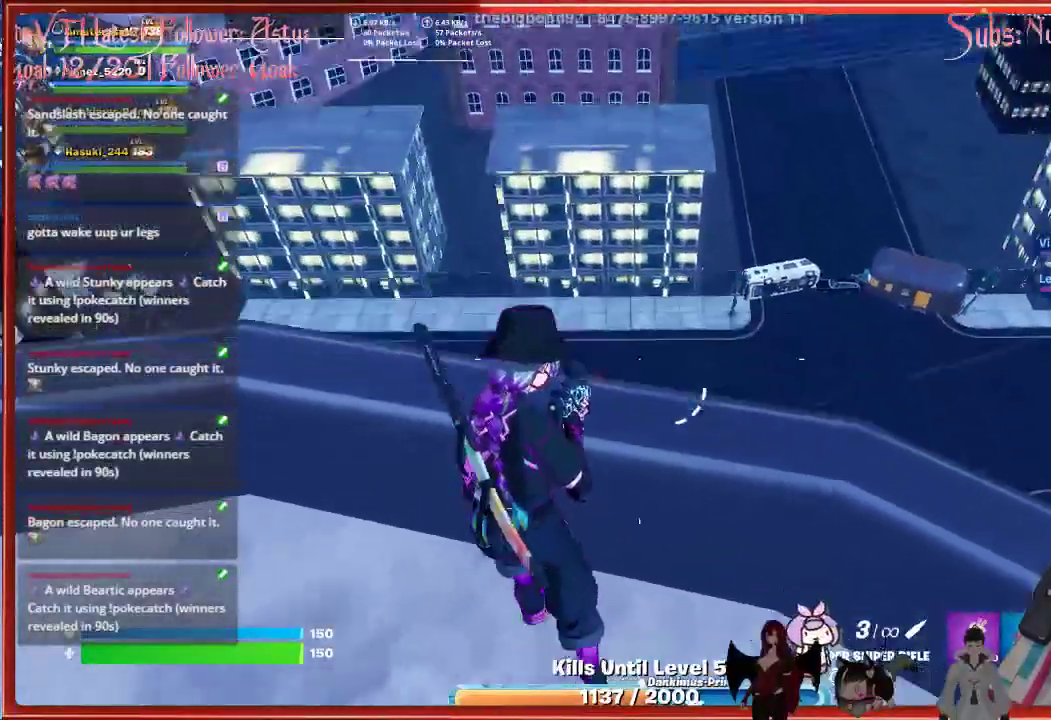
{"buttons": [], "left_stick": "up-left", "right_stick": "center", "events": [[67, "left_stick", "center"], [67, "right_stick", "center"], [350, "left_stick", "up-left"]]}
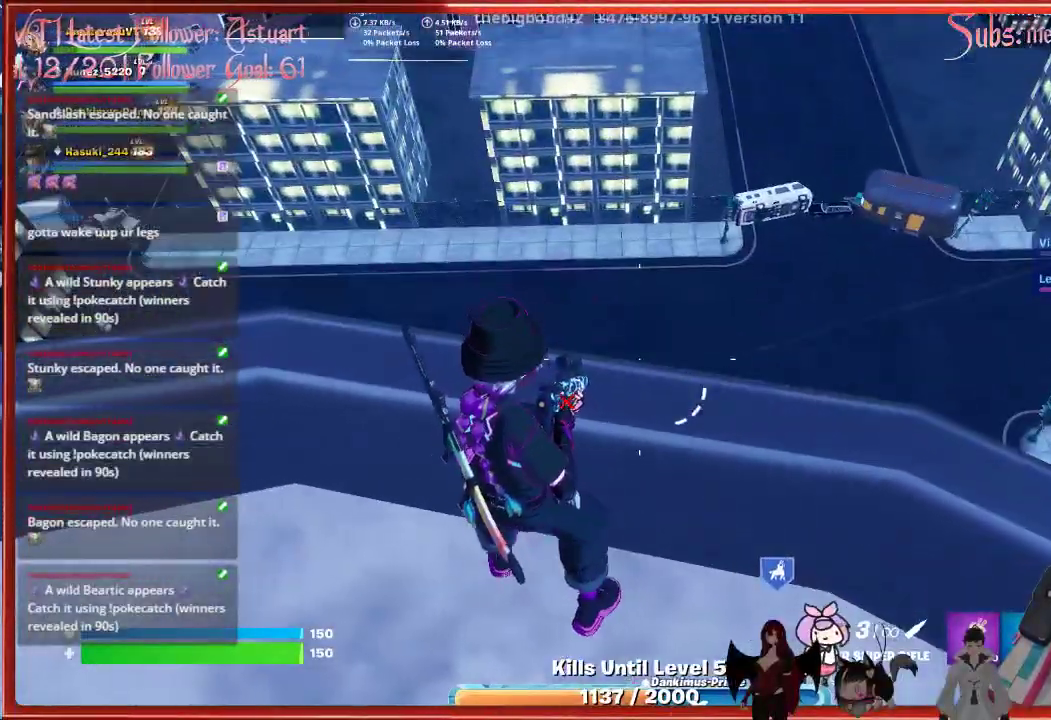
{"buttons": [], "left_stick": "up", "right_stick": "center", "events": [[17, "left_stick", "center"], [250, "A", "down"], [383, "A", "up"], [383, "left_stick", "up"]]}
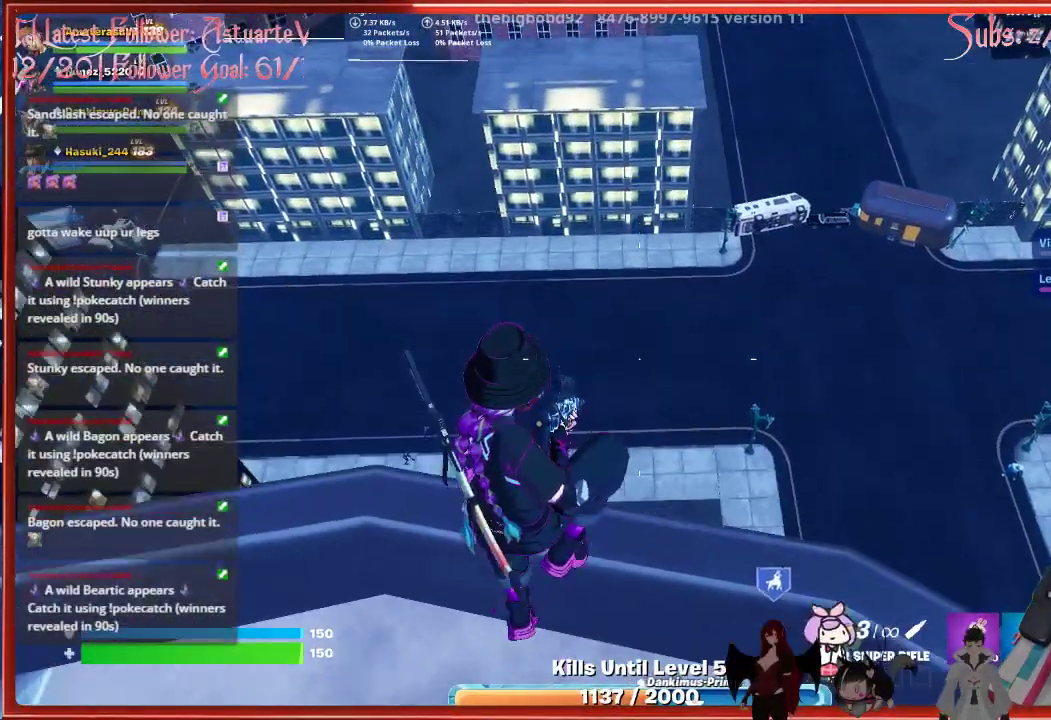
{"buttons": [], "left_stick": "center", "right_stick": "center", "events": [[67, "left_stick", "center"]]}
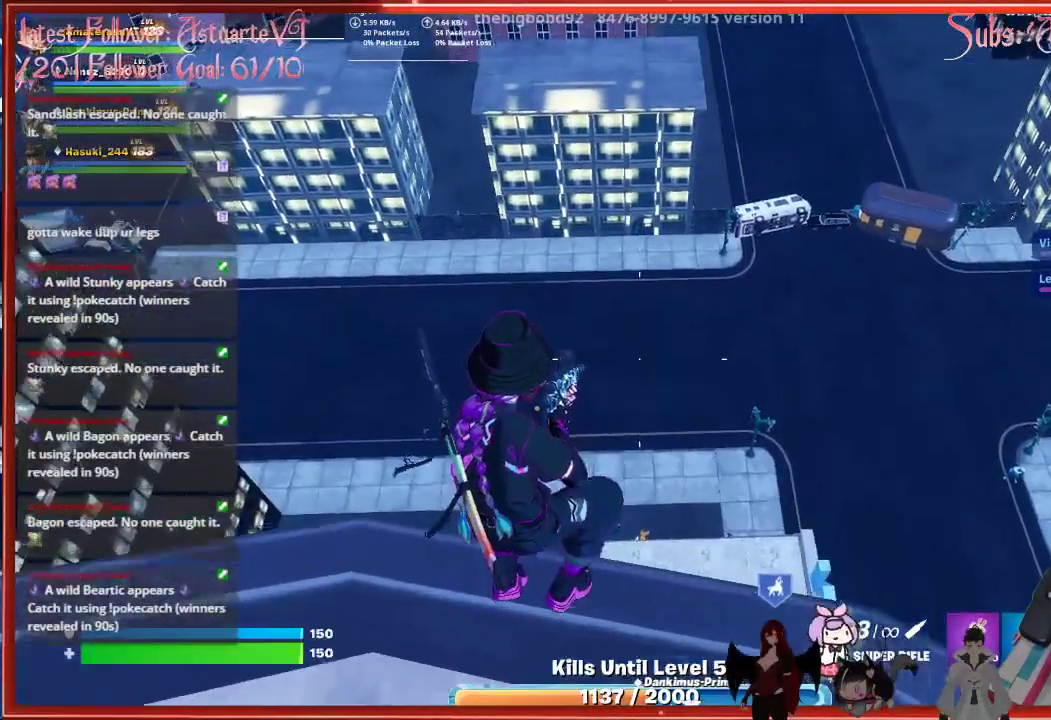
{"buttons": [], "left_stick": "center", "right_stick": "down", "events": [[383, "right_stick", "down"]]}
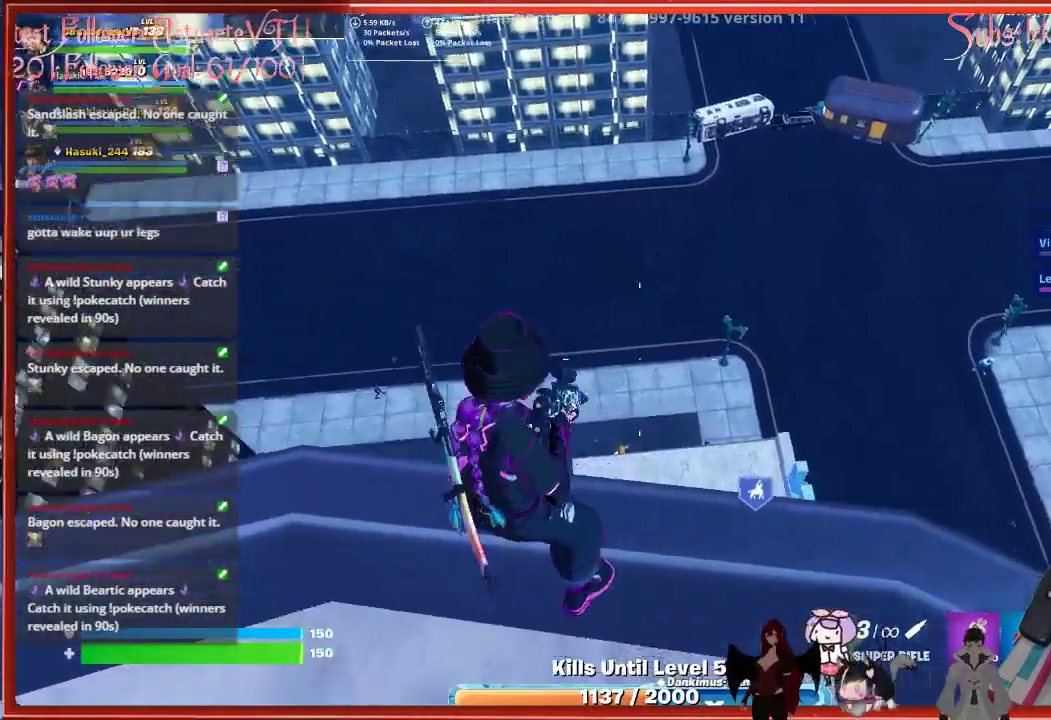
{"buttons": ["L2"], "left_stick": "center", "right_stick": "down-left", "events": [[33, "L2", "down"], [100, "right_stick", "center"], [450, "right_stick", "down-left"]]}
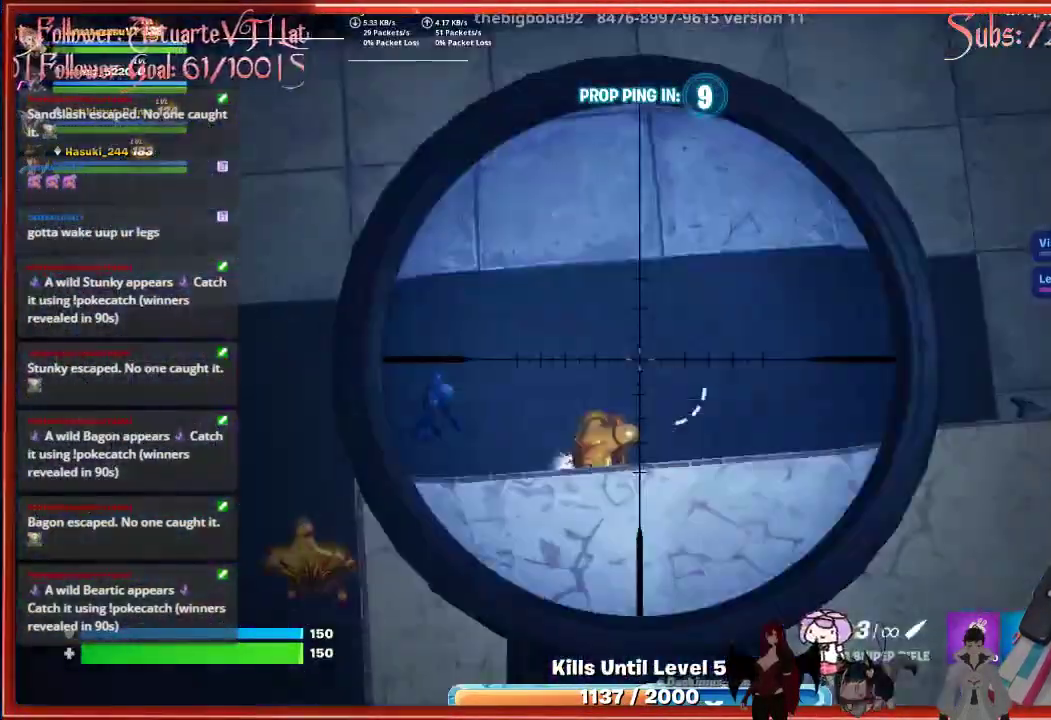
{"buttons": ["L2"], "left_stick": "center", "right_stick": "down", "events": [[483, "right_stick", "down"]]}
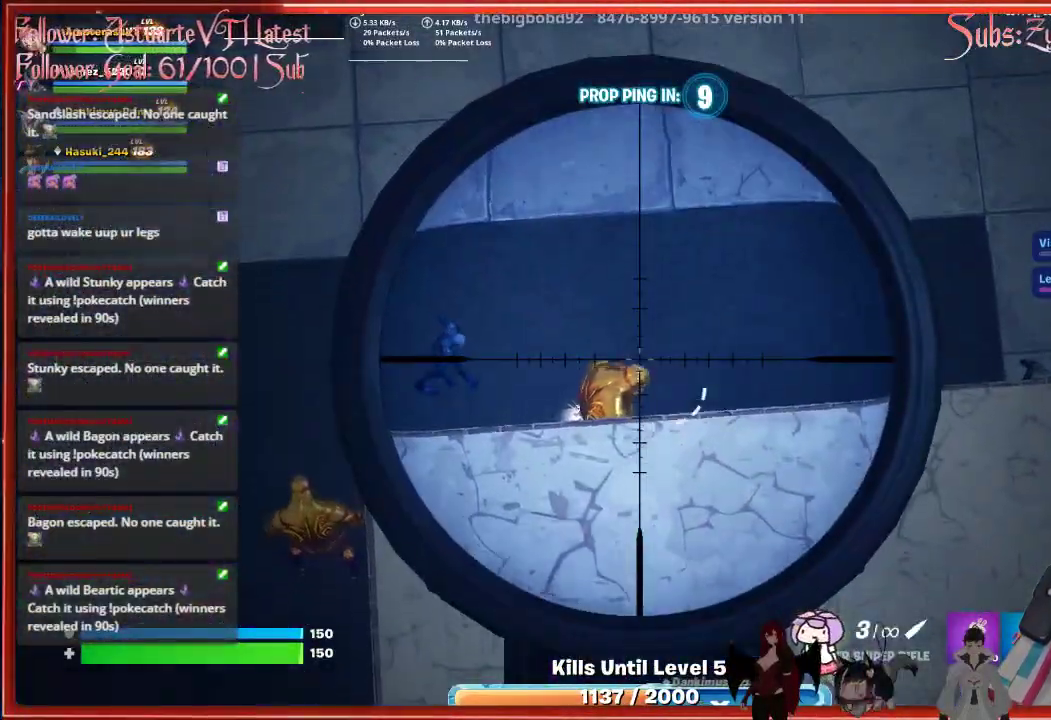
{"buttons": ["L2"], "left_stick": "center", "right_stick": "center", "events": [[67, "R2", "down"], [200, "R2", "up"], [267, "right_stick", "center"]]}
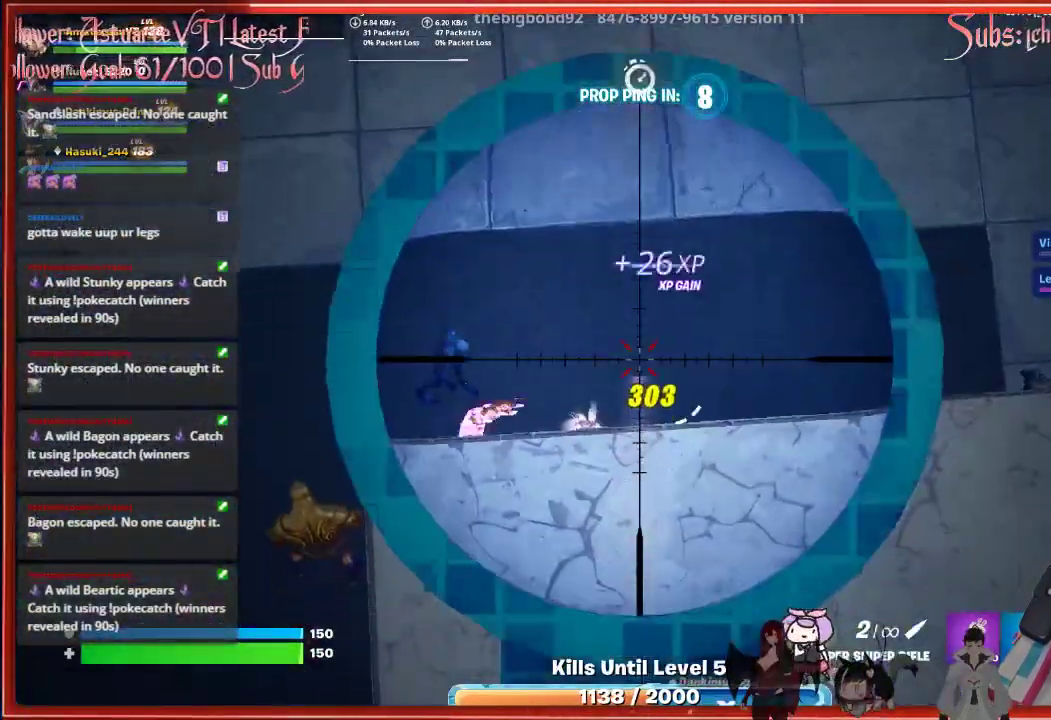
{"buttons": ["L2"], "left_stick": "center", "right_stick": "left", "events": [[200, "right_stick", "left"]]}
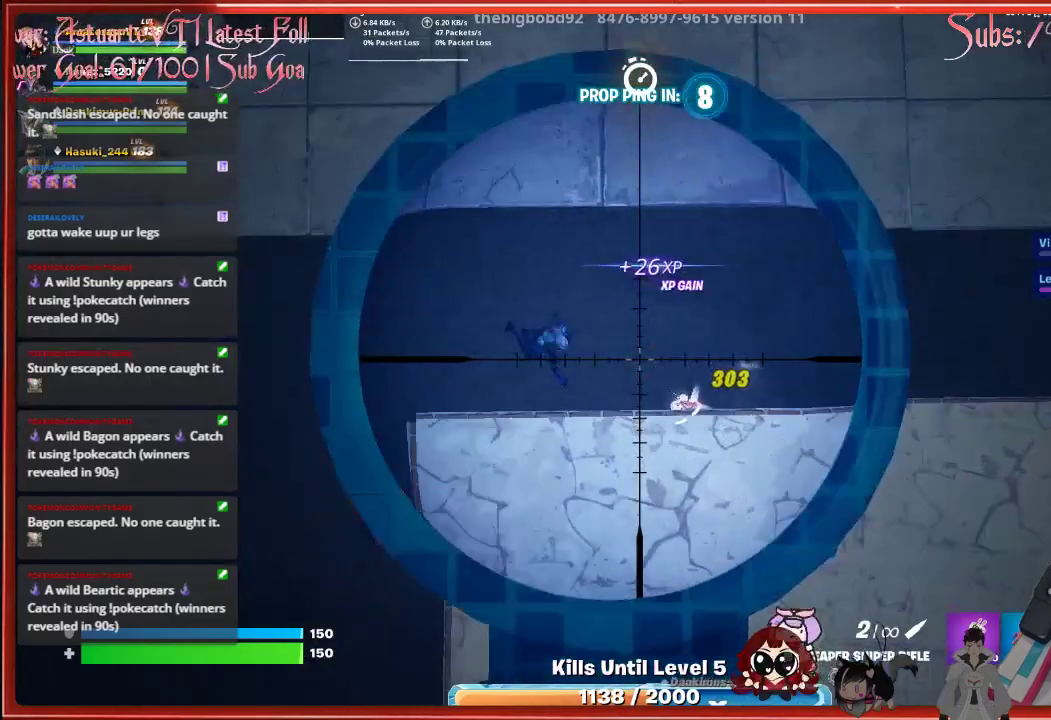
{"buttons": ["L2"], "left_stick": "center", "right_stick": "left", "events": []}
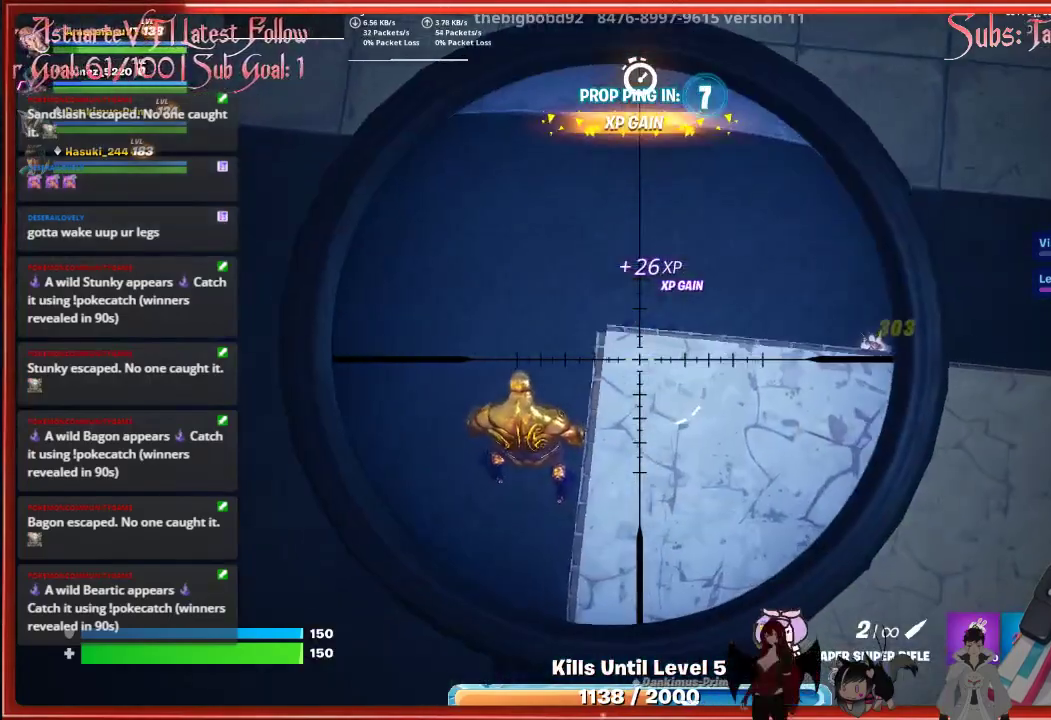
{"buttons": ["L2"], "left_stick": "center", "right_stick": "up-left", "events": [[333, "right_stick", "up-left"]]}